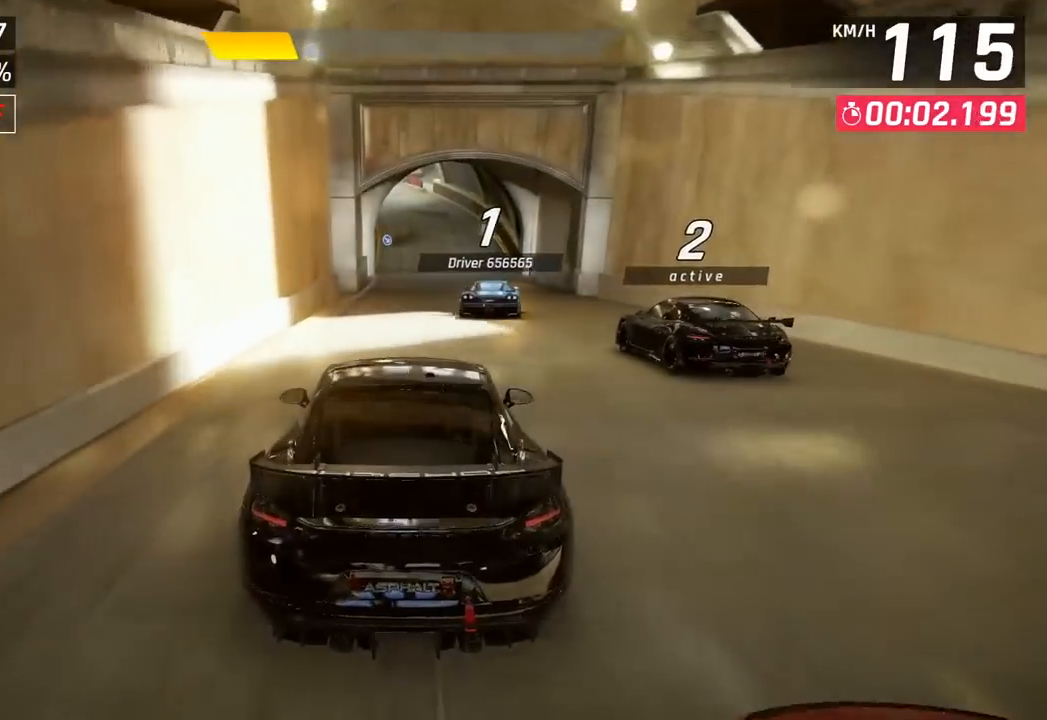
Gameplay with a controller (PlayStation layout); each line is a JSON object with the inputs held at the frame after it. "events" lists button and stick changes between this image and that frame as [ms after this image, input, new state], when the widget could be followed in between. Not read: right_stick.
{"buttons": [], "left_stick": "center", "events": [[317, "left_stick", "right"], [400, "left_stick", "center"]]}
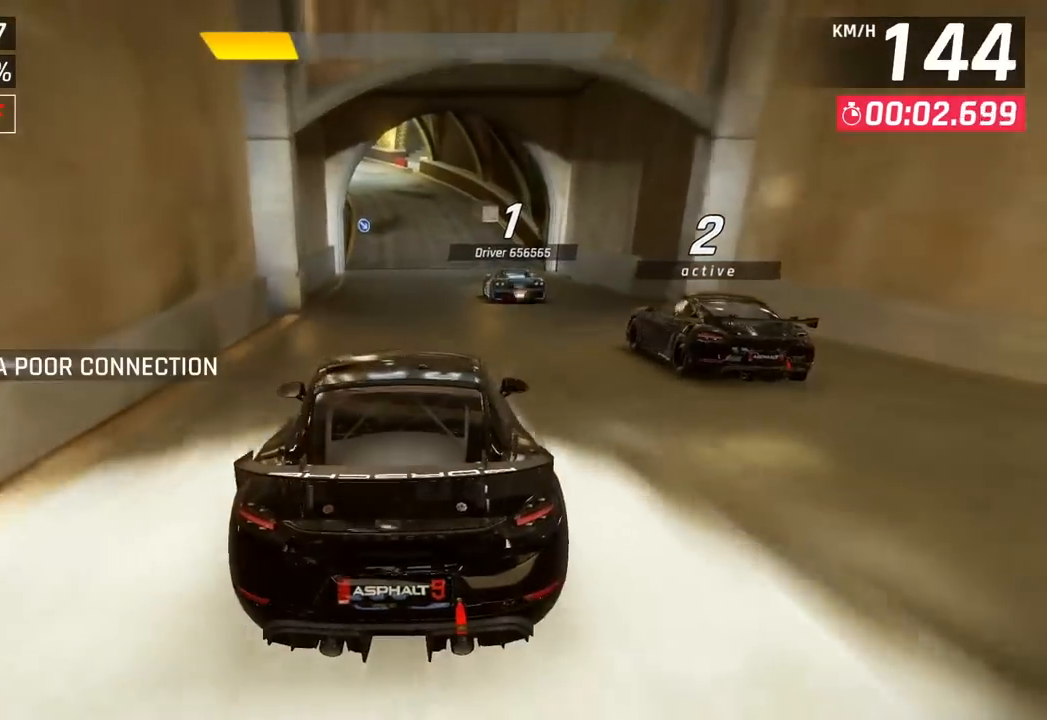
{"buttons": [], "left_stick": "center", "events": []}
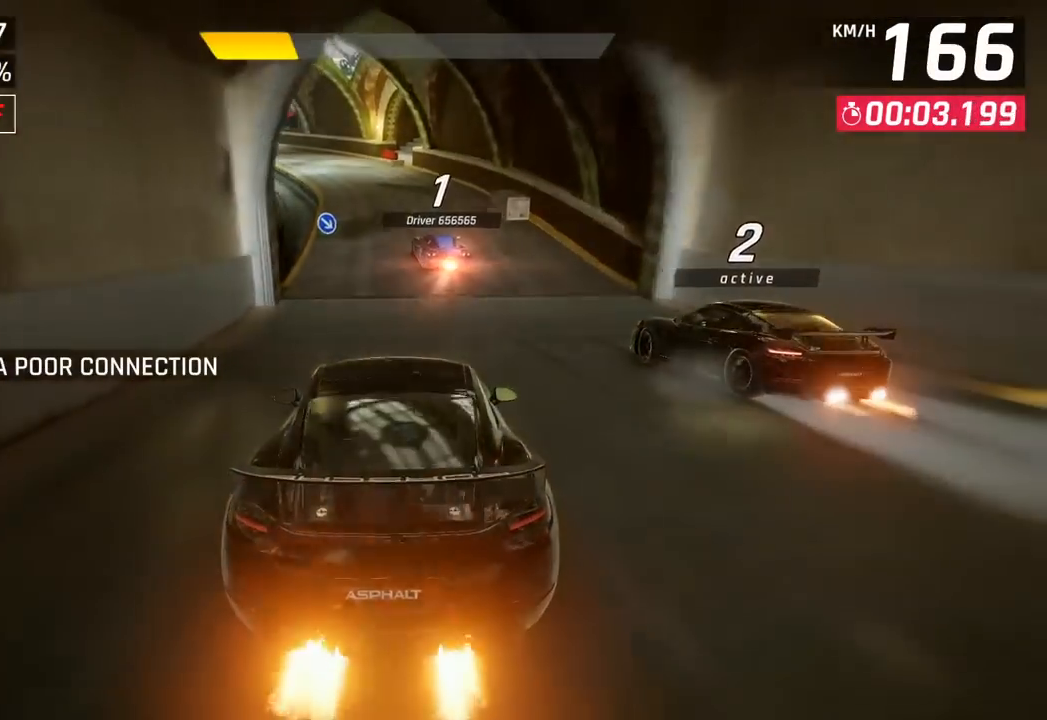
{"buttons": [], "left_stick": "left", "events": [[17, "left_stick", "left"]]}
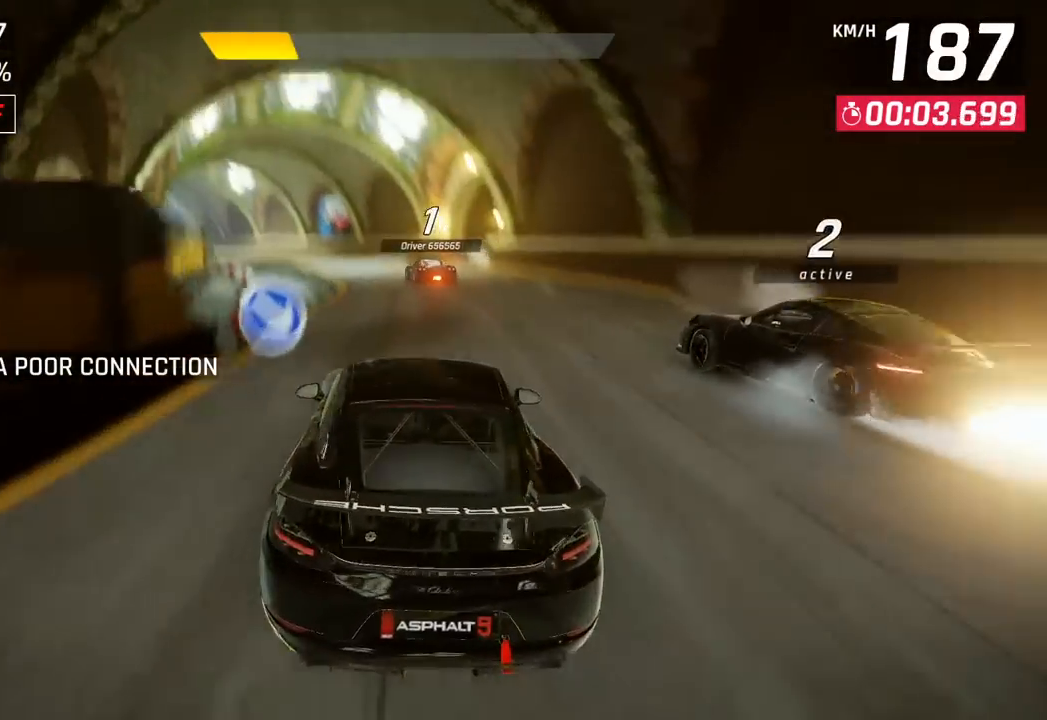
{"buttons": [], "left_stick": "left", "events": [[117, "left_stick", "center"], [450, "left_stick", "left"]]}
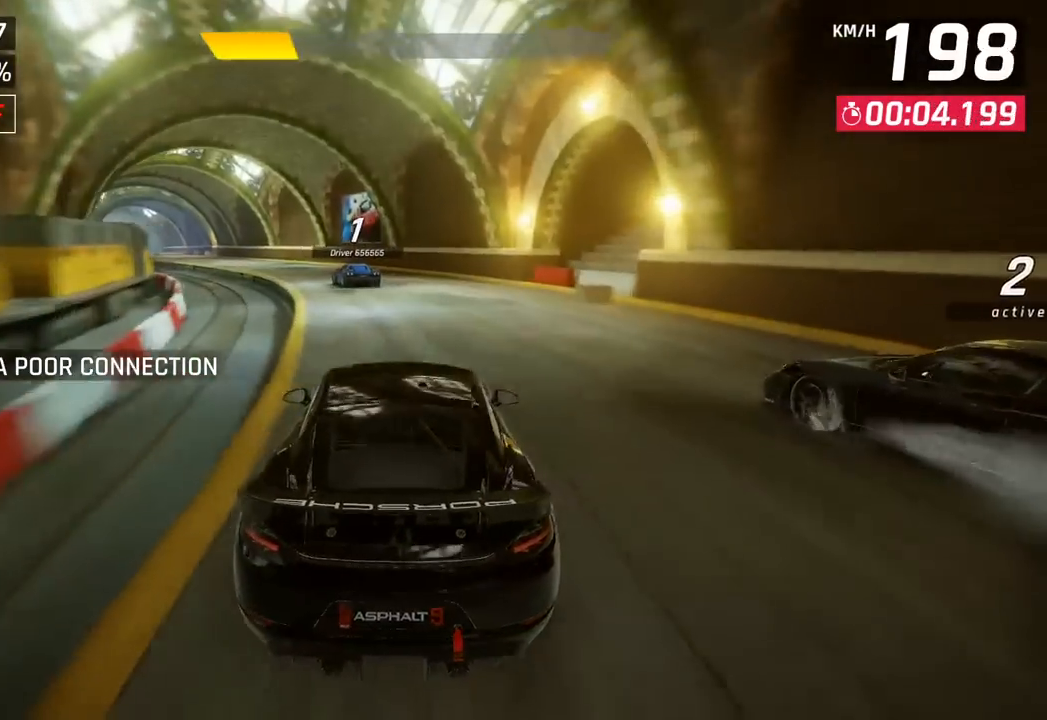
{"buttons": [], "left_stick": "left", "events": []}
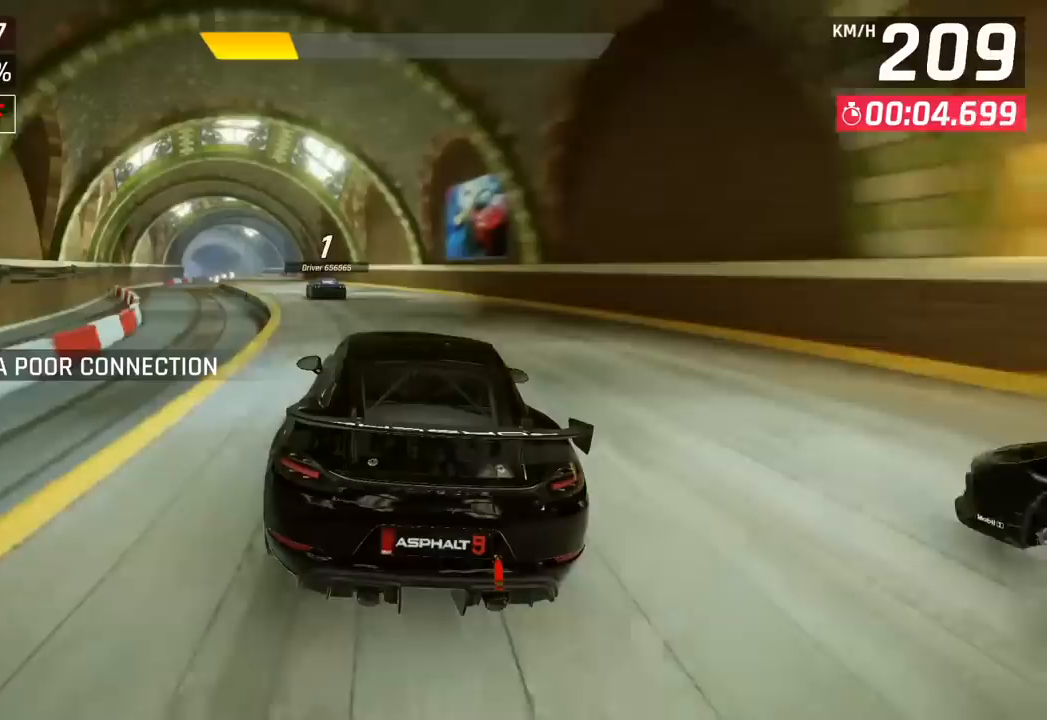
{"buttons": [], "left_stick": "left", "events": []}
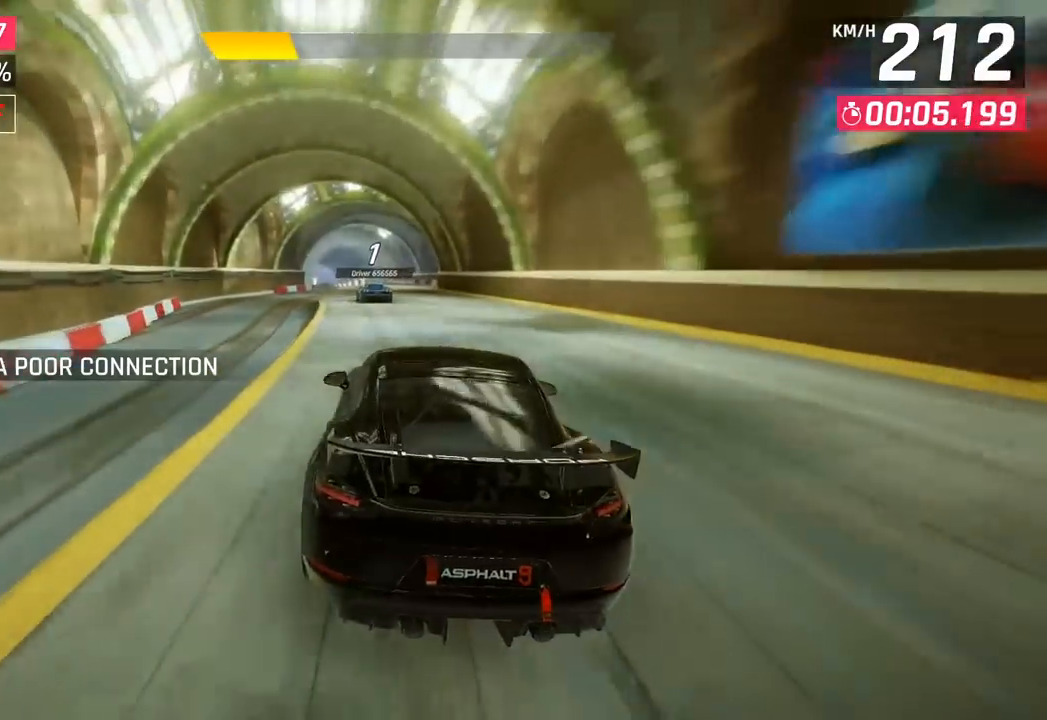
{"buttons": [], "left_stick": "center", "events": [[183, "left_stick", "center"]]}
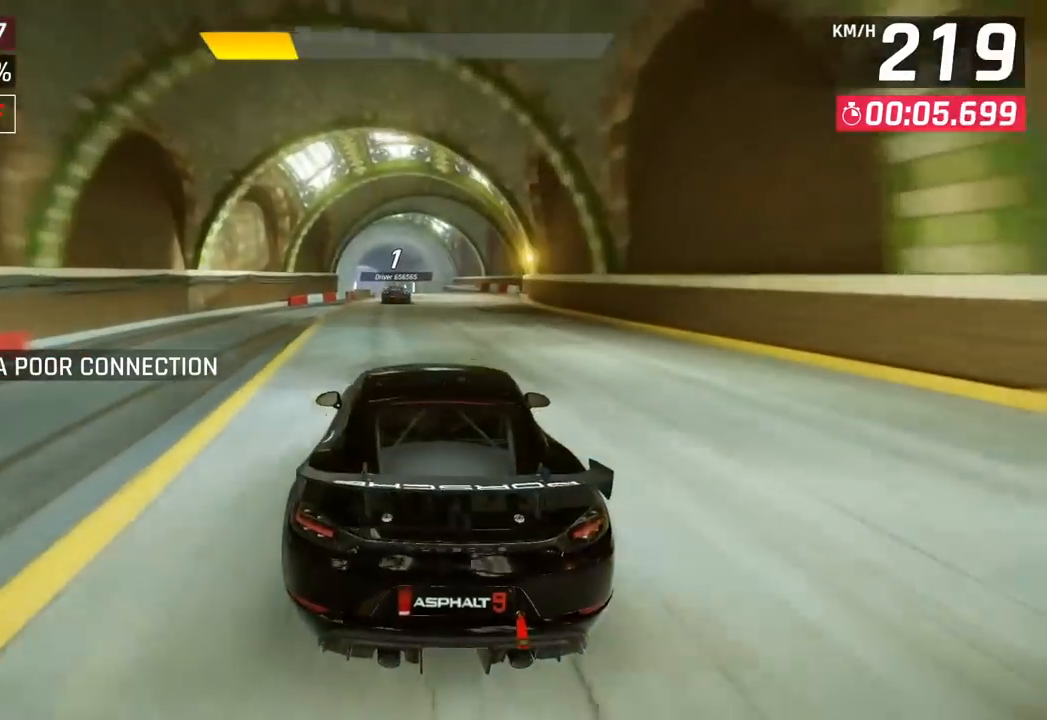
{"buttons": [], "left_stick": "center", "events": [[150, "SQUARE", "down"], [317, "SQUARE", "up"]]}
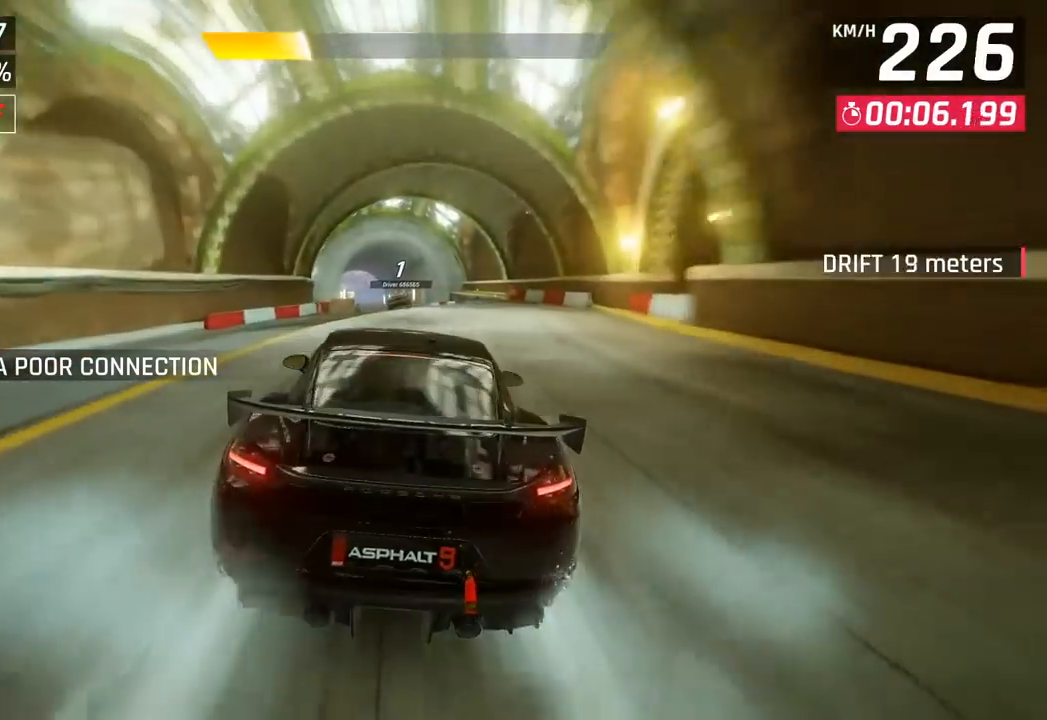
{"buttons": ["CROSS", "R1"], "left_stick": "left", "events": [[367, "left_stick", "left"], [383, "R1", "down"], [400, "CROSS", "down"]]}
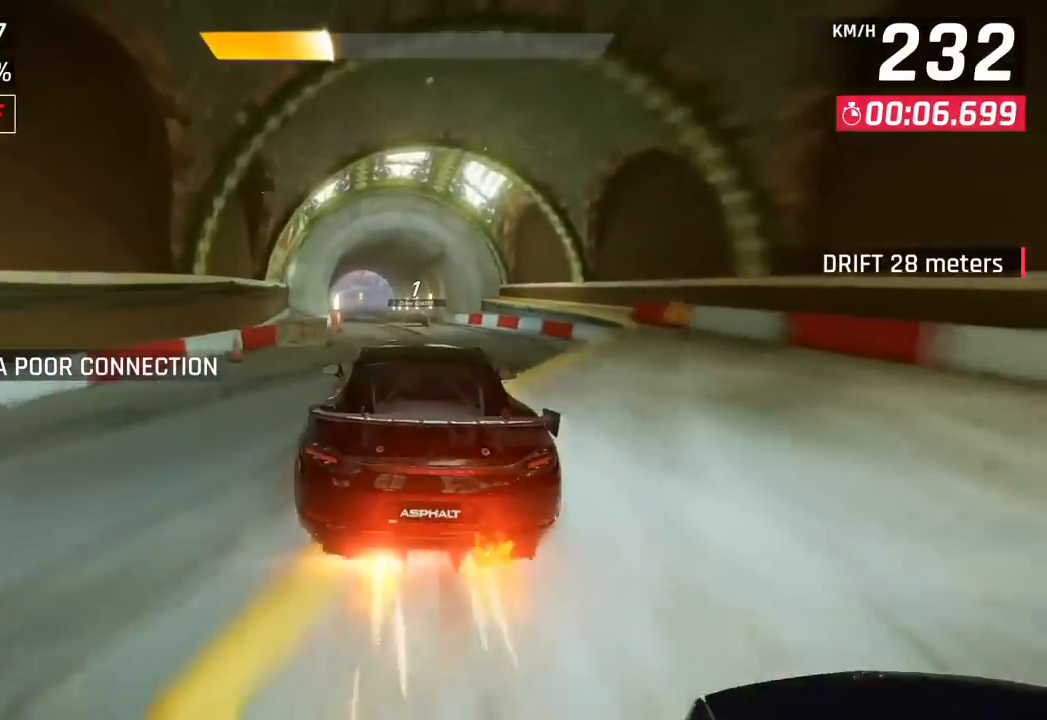
{"buttons": ["SQUARE"], "left_stick": "center", "events": [[67, "CROSS", "up"], [83, "R1", "up"], [317, "left_stick", "center"], [467, "SQUARE", "down"]]}
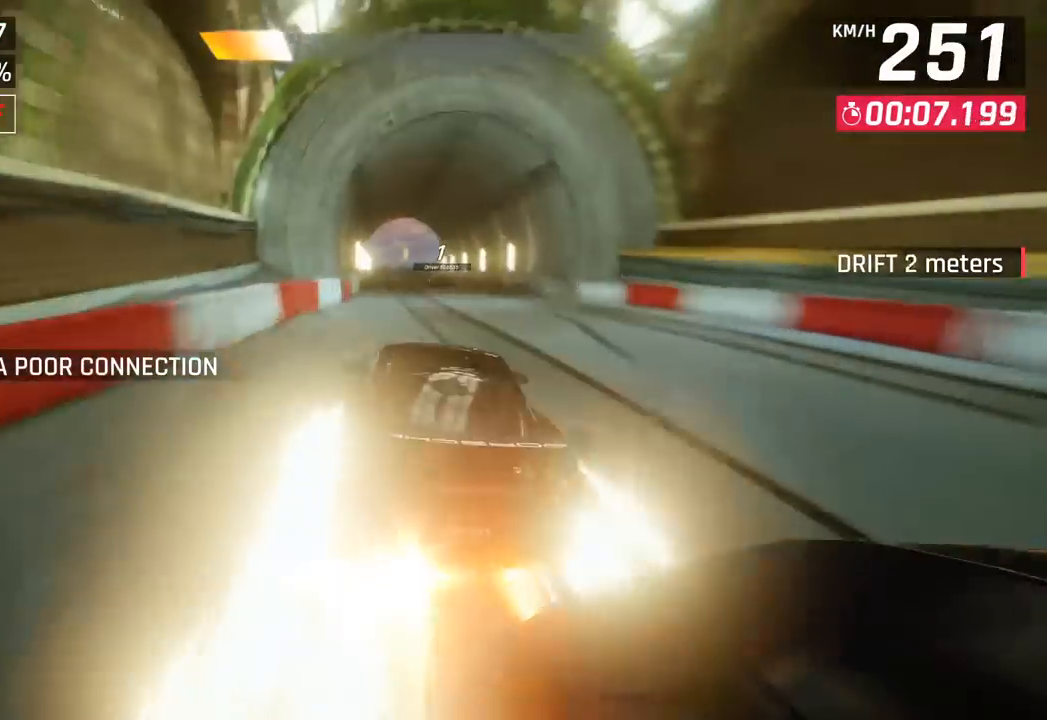
{"buttons": [], "left_stick": "center", "events": [[100, "SQUARE", "up"]]}
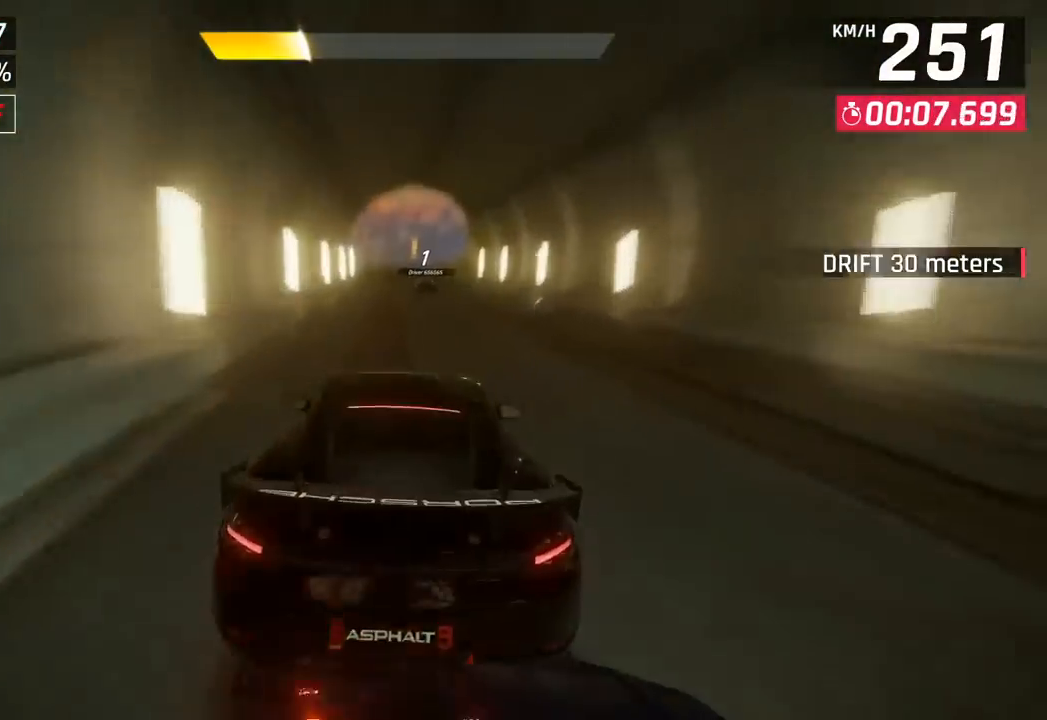
{"buttons": [], "left_stick": "center", "events": []}
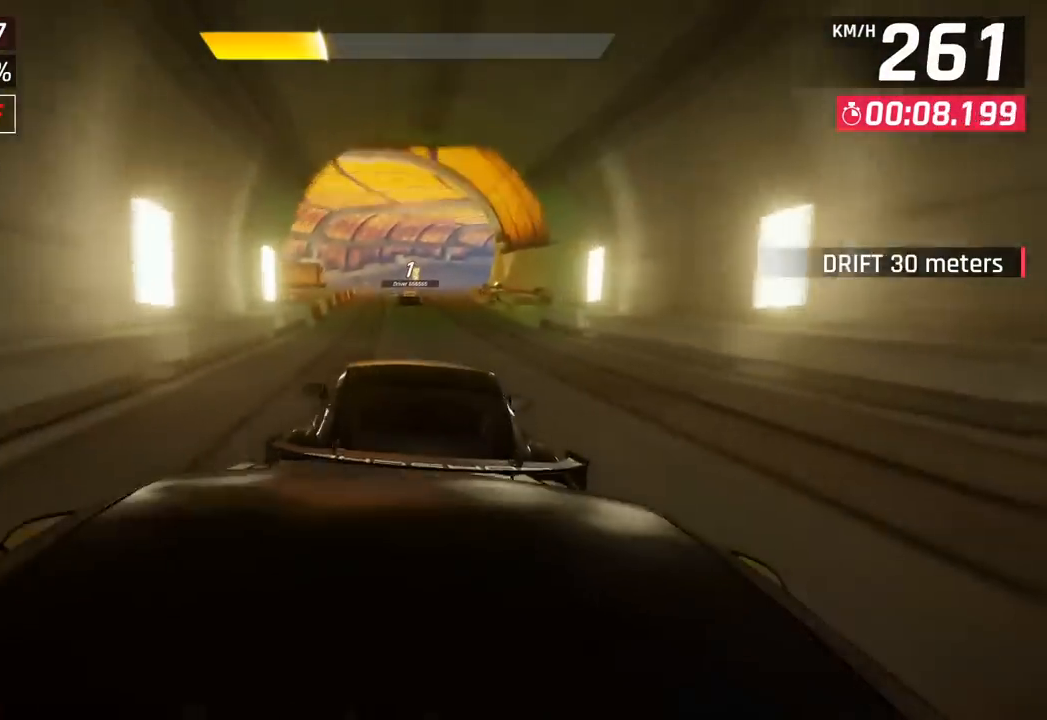
{"buttons": [], "left_stick": "center", "events": []}
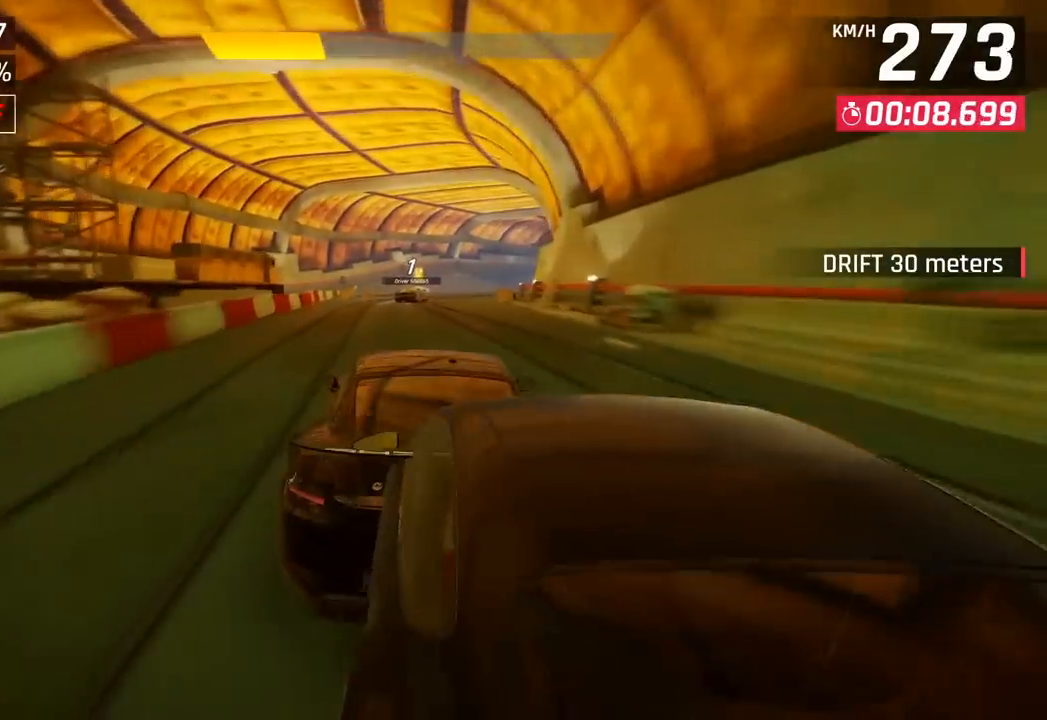
{"buttons": [], "left_stick": "right", "events": [[133, "SQUARE", "down"], [133, "left_stick", "right"], [233, "SQUARE", "up"]]}
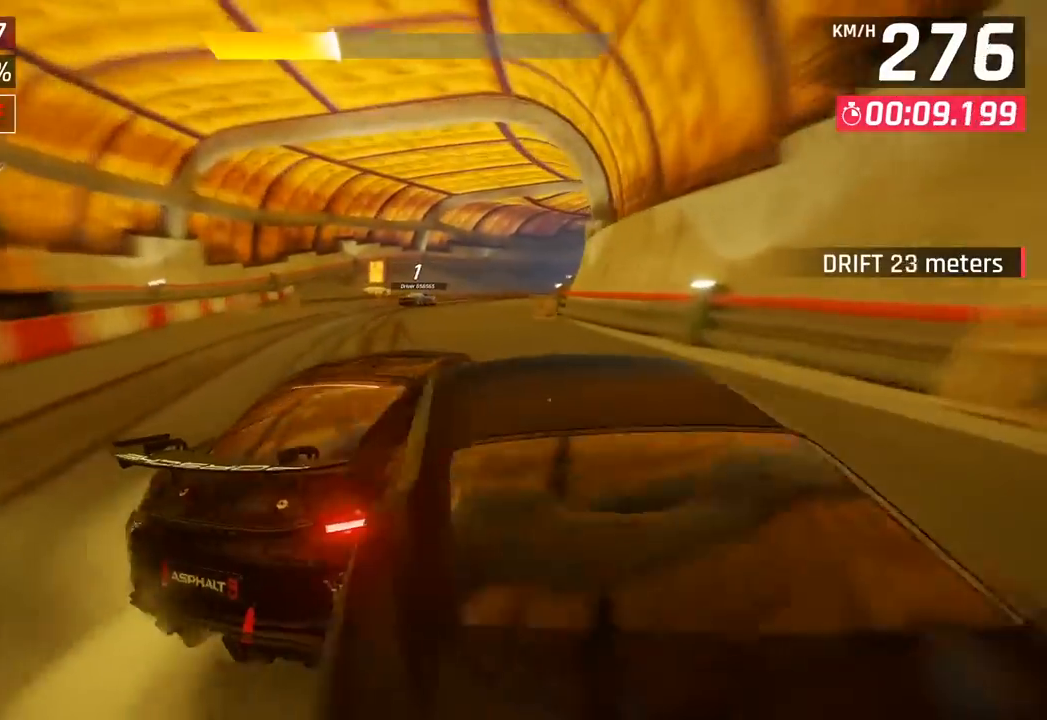
{"buttons": [], "left_stick": "center", "events": [[317, "left_stick", "center"]]}
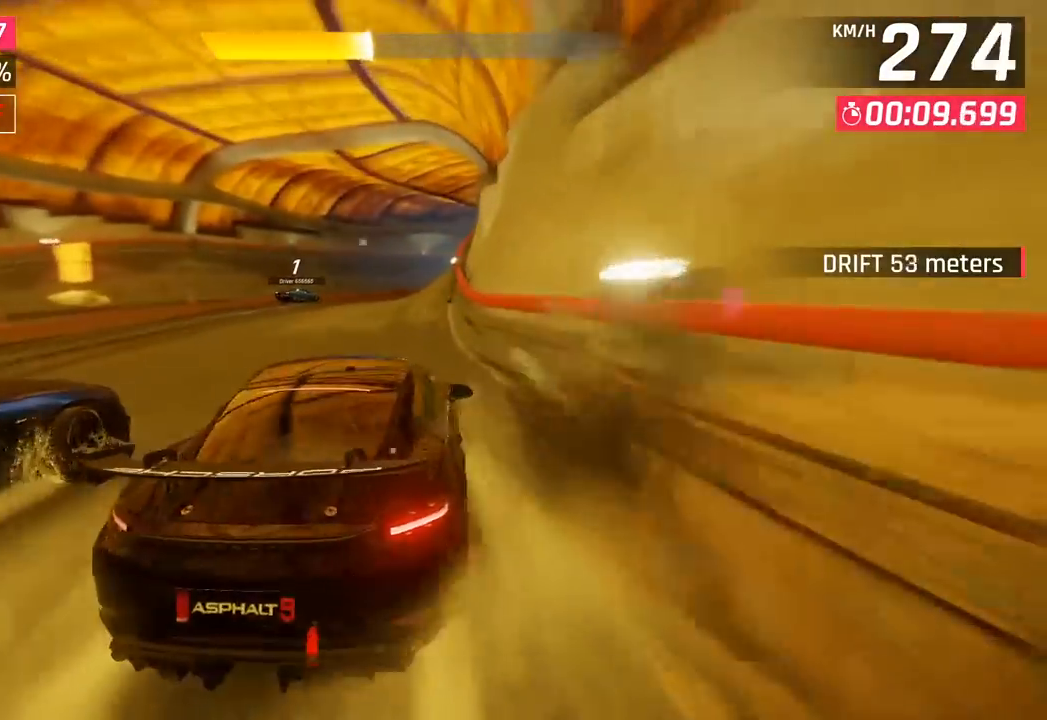
{"buttons": [], "left_stick": "right", "events": [[100, "CROSS", "down"], [100, "R1", "down"], [150, "left_stick", "right"], [250, "CROSS", "up"], [267, "R1", "up"]]}
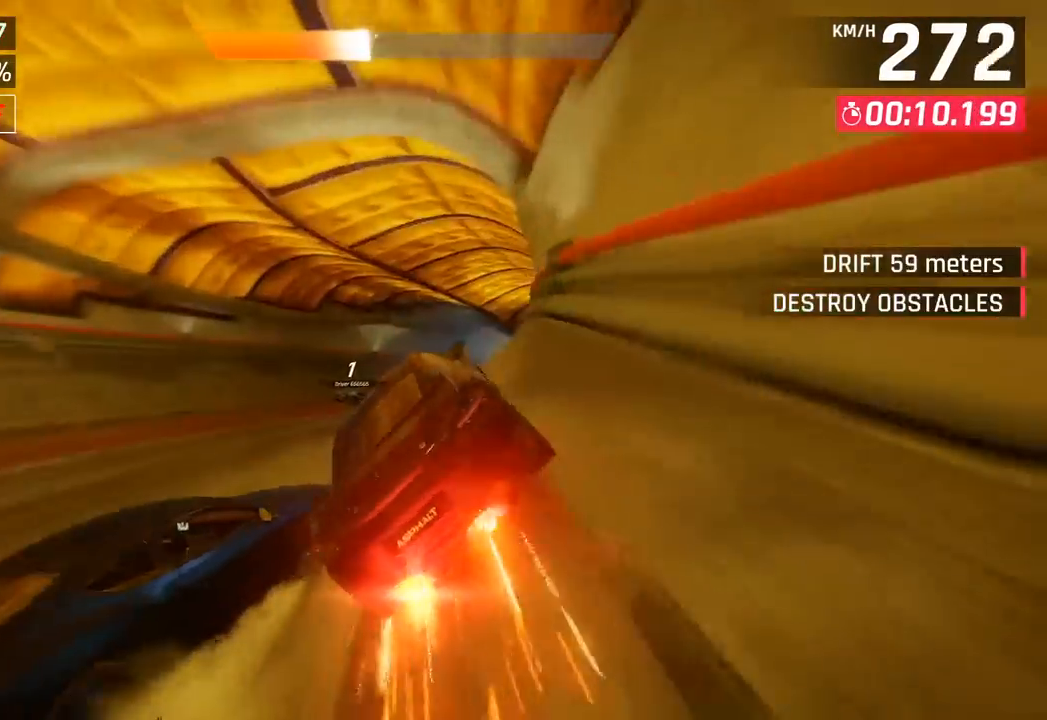
{"buttons": [], "left_stick": "up-right", "events": [[33, "SQUARE", "down"], [133, "SQUARE", "up"], [167, "left_stick", "up-left"], [200, "SQUARE", "down"], [217, "R1", "down"], [233, "CROSS", "down"], [233, "SQUARE", "up"], [333, "left_stick", "up-right"], [400, "CROSS", "up"], [433, "R1", "up"]]}
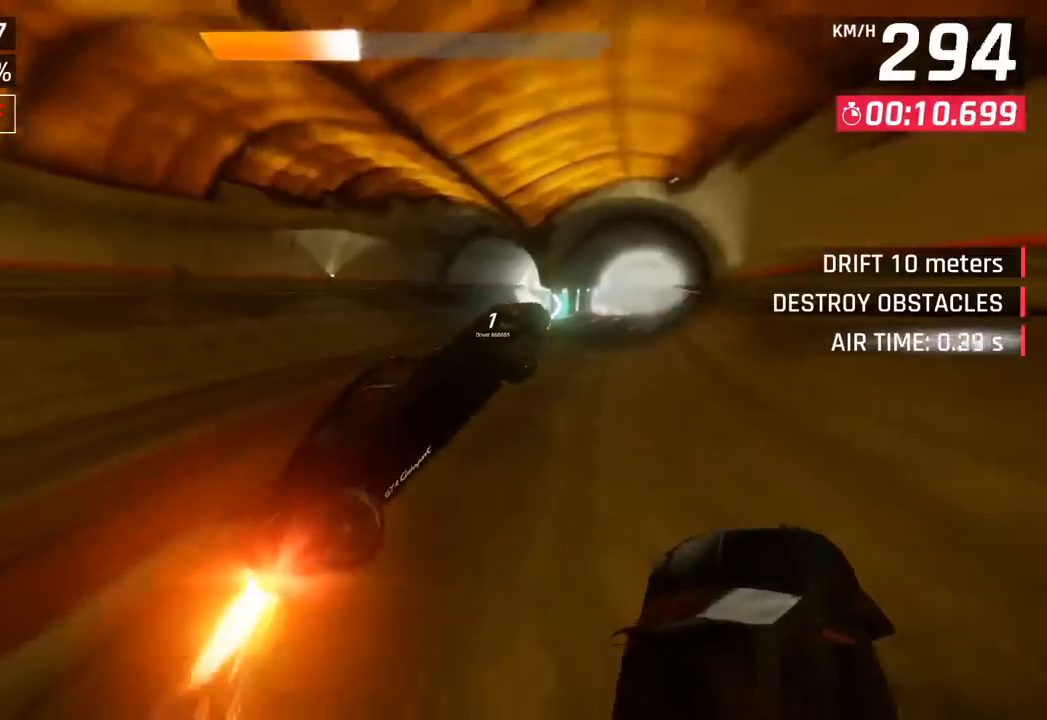
{"buttons": [], "left_stick": "up-right", "events": [[17, "R1", "down"], [33, "CROSS", "down"], [217, "CROSS", "up"], [233, "R1", "up"]]}
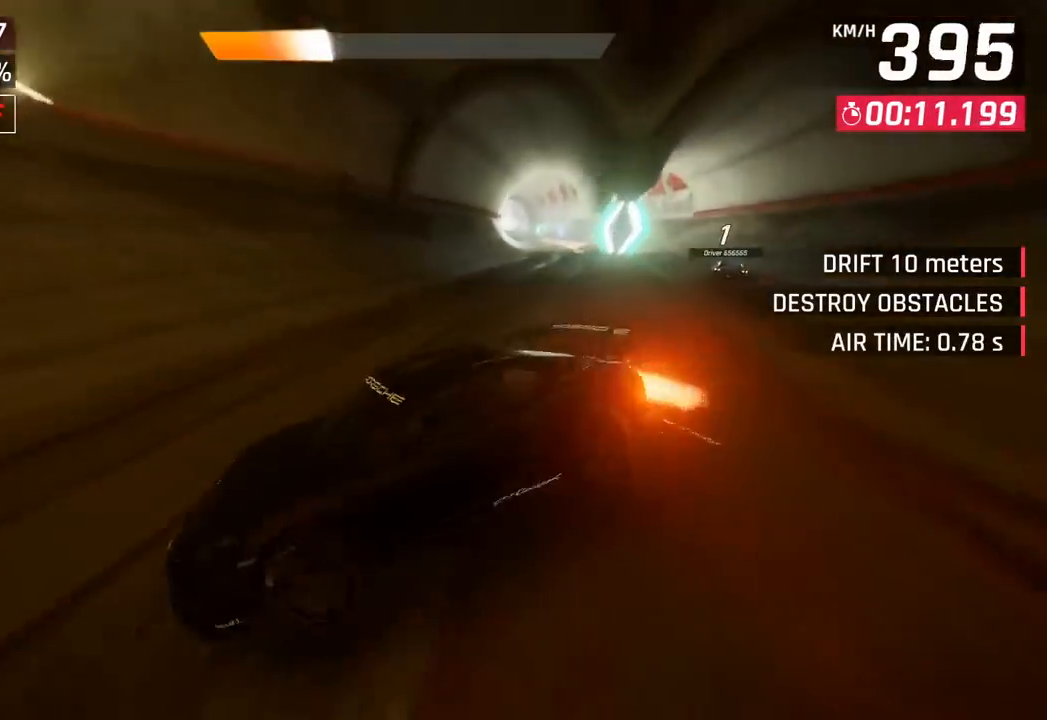
{"buttons": [], "left_stick": "up-right", "events": [[267, "SQUARE", "down"], [433, "SQUARE", "up"]]}
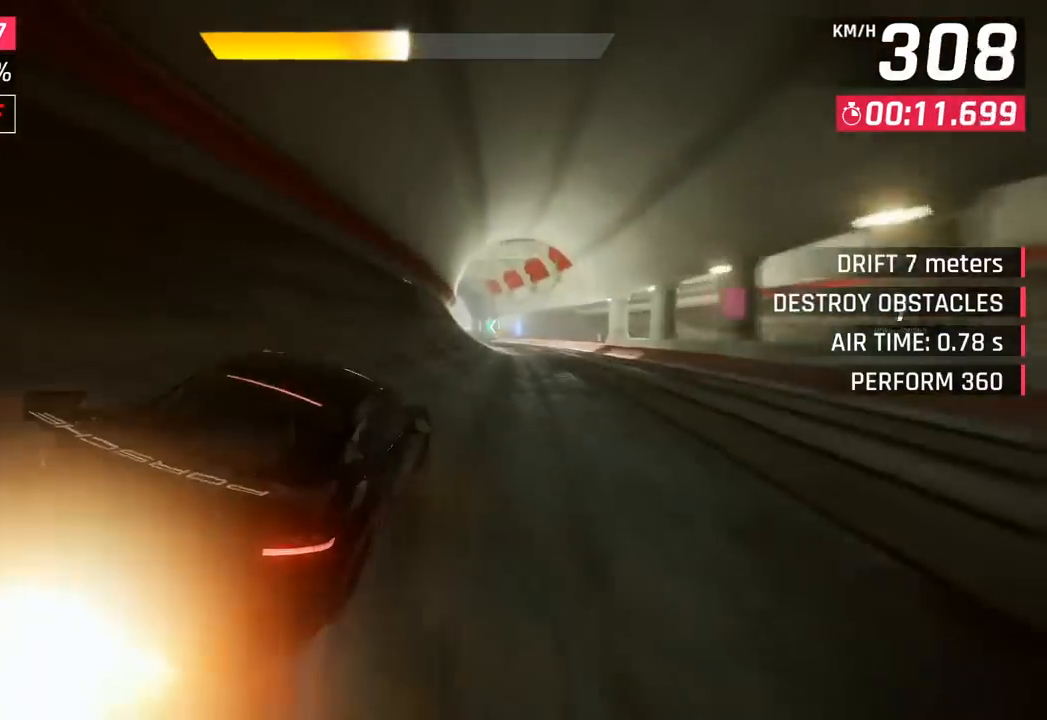
{"buttons": [], "left_stick": "right", "events": [[183, "left_stick", "center"], [283, "CROSS", "down"], [300, "R1", "down"], [367, "left_stick", "right"], [433, "CROSS", "up"], [450, "R1", "up"]]}
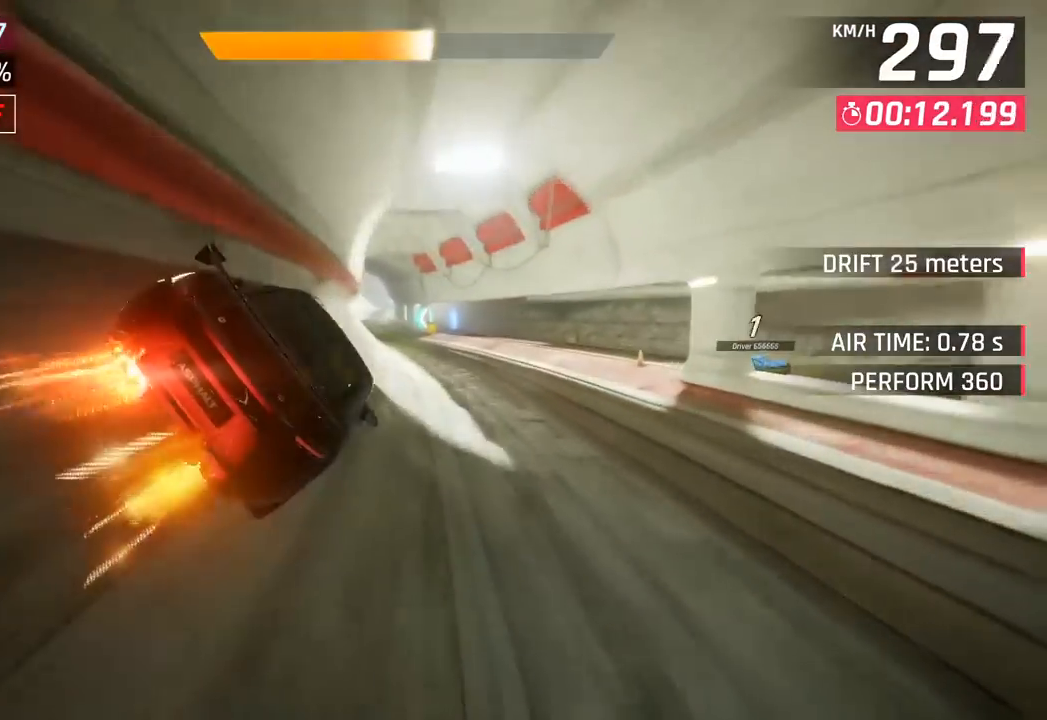
{"buttons": [], "left_stick": "center", "events": [[483, "left_stick", "center"]]}
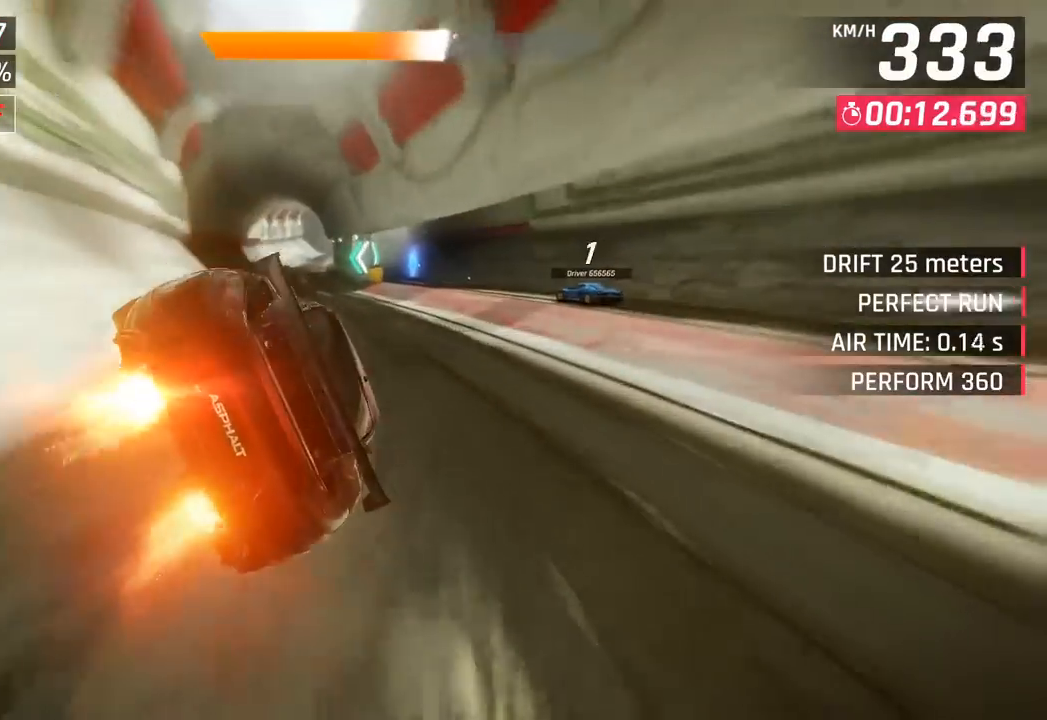
{"buttons": [], "left_stick": "left", "events": [[317, "left_stick", "left"]]}
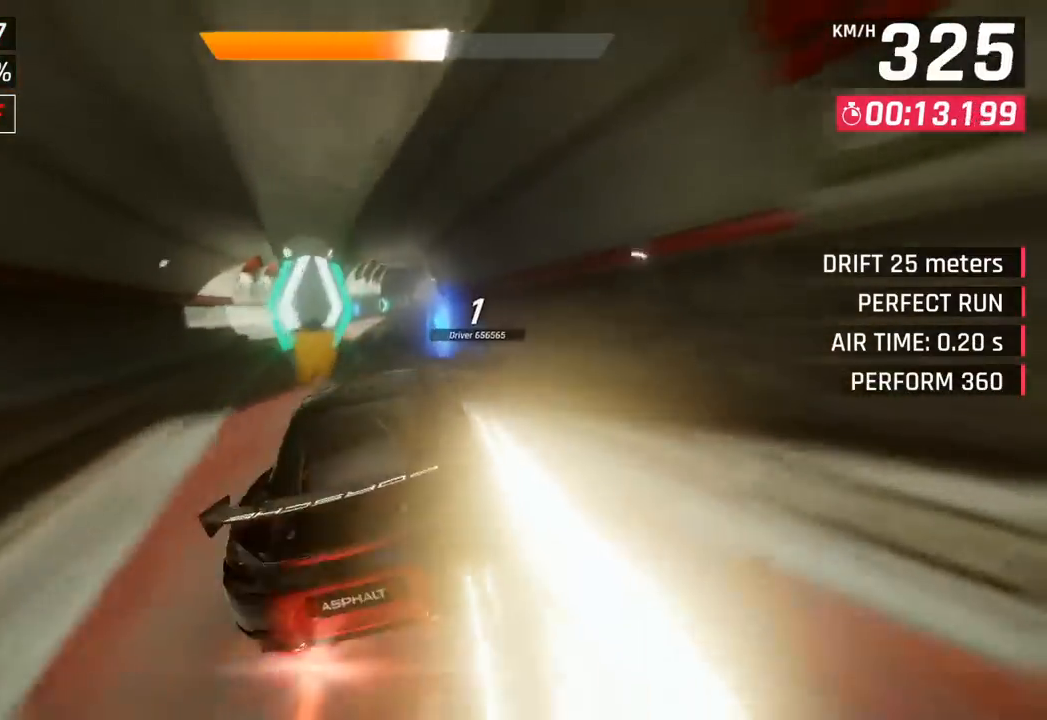
{"buttons": [], "left_stick": "down-left", "events": [[17, "left_stick", "center"], [117, "left_stick", "right"], [300, "left_stick", "down"], [367, "left_stick", "down-left"]]}
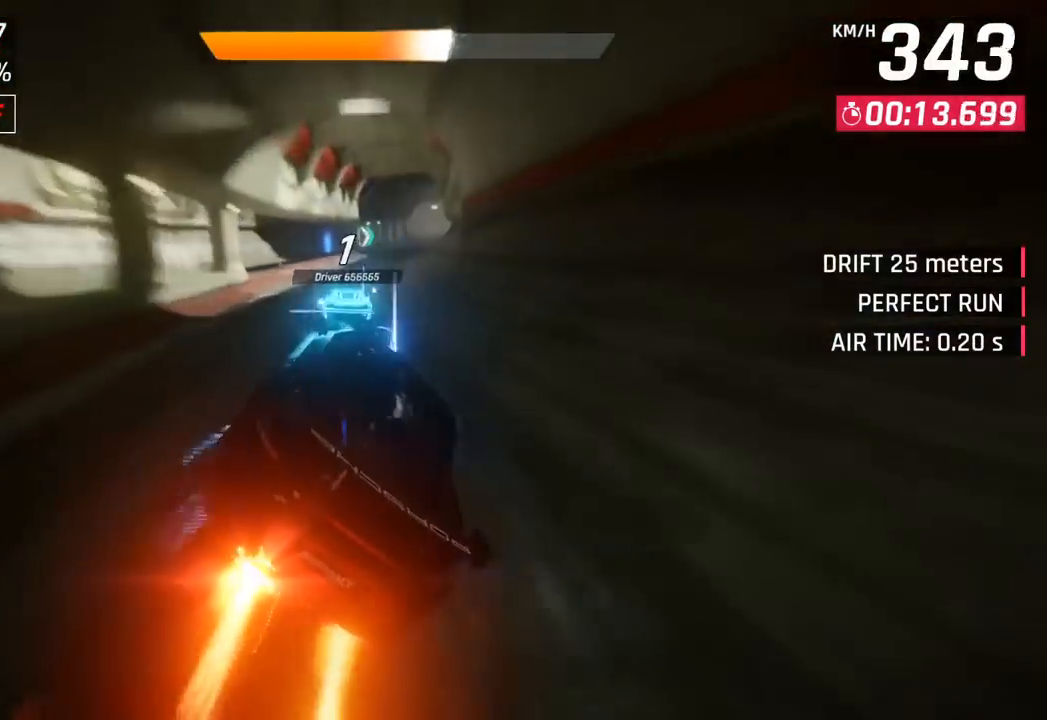
{"buttons": [], "left_stick": "center", "events": [[17, "SQUARE", "down"], [17, "left_stick", "center"], [117, "SQUARE", "up"]]}
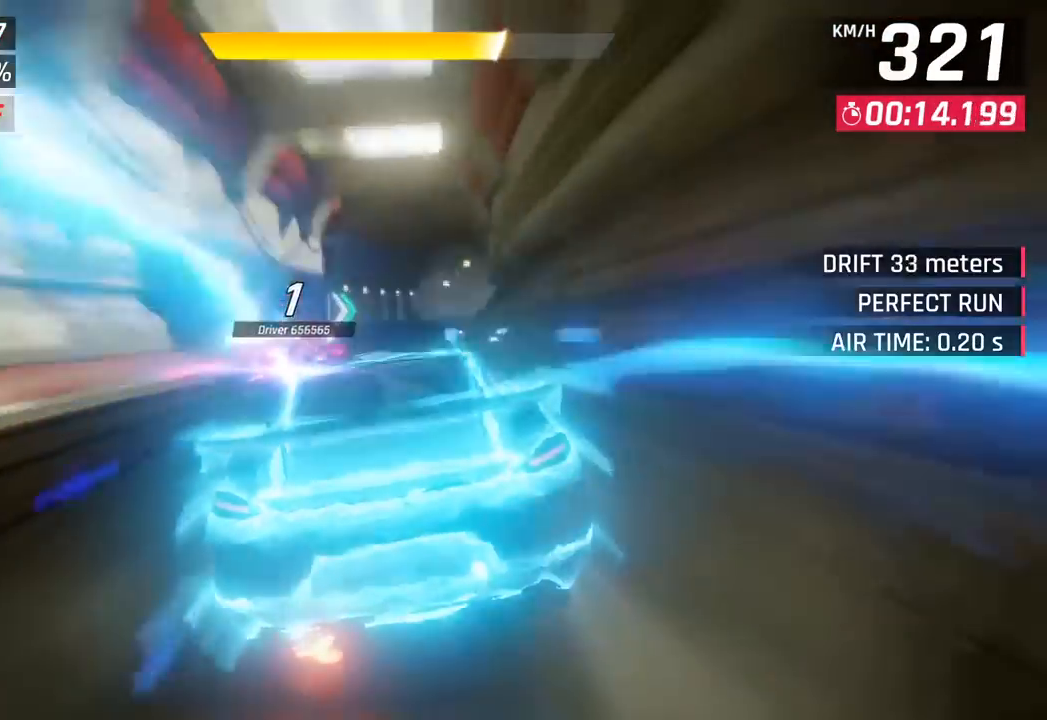
{"buttons": [], "left_stick": "right", "events": [[500, "left_stick", "right"]]}
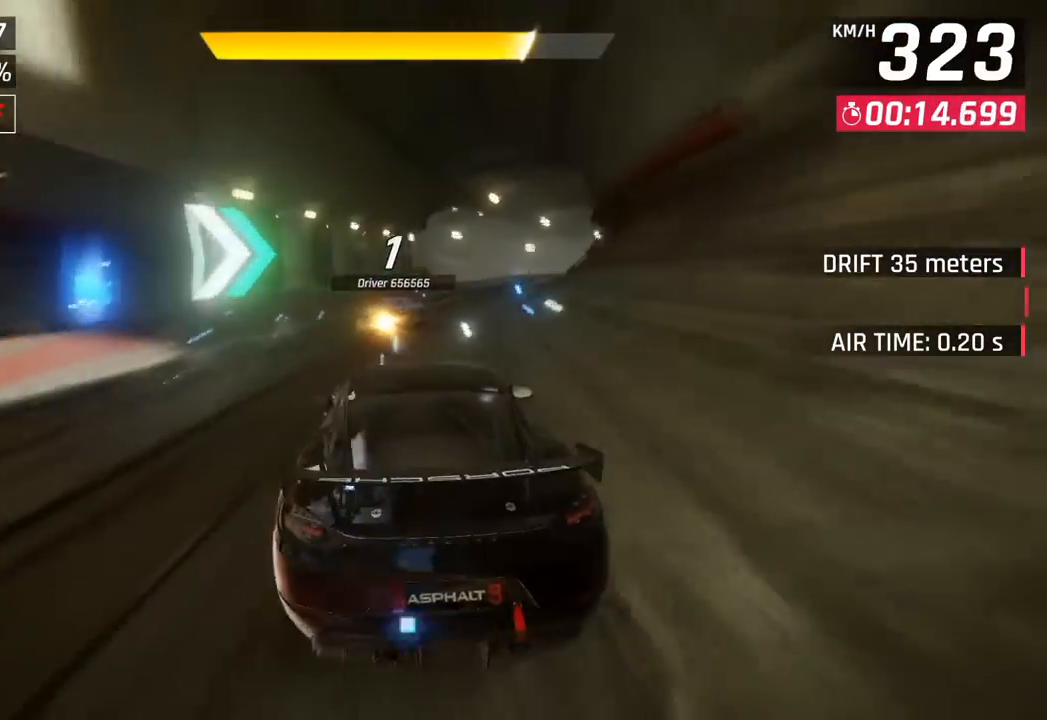
{"buttons": [], "left_stick": "right", "events": [[100, "SQUARE", "down"], [217, "SQUARE", "up"]]}
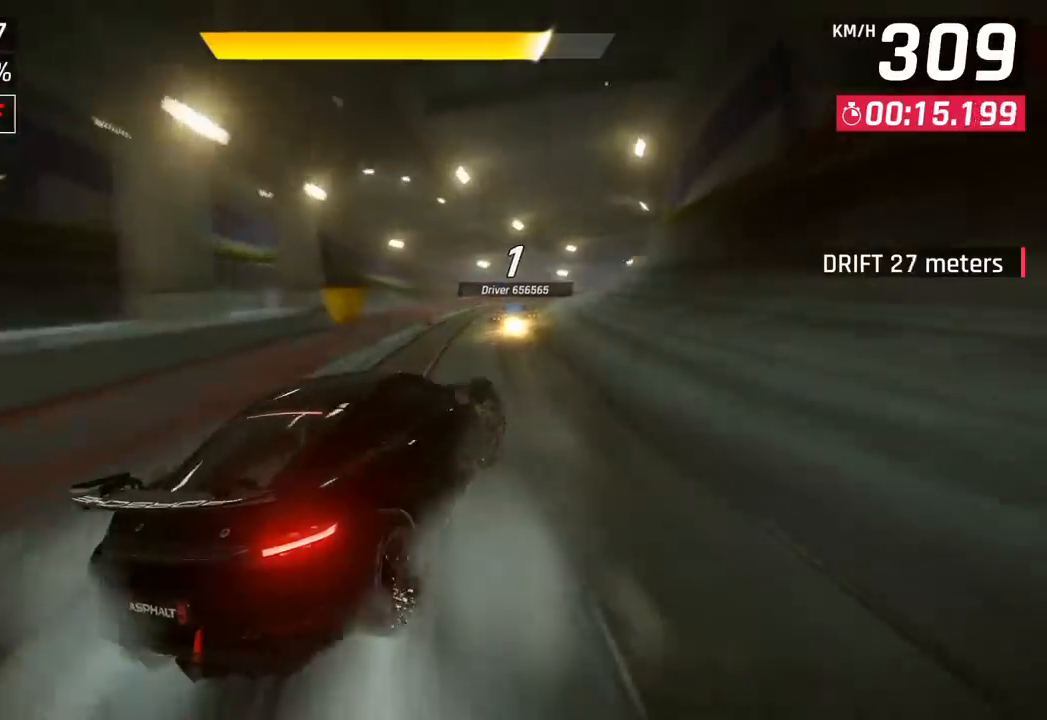
{"buttons": [], "left_stick": "right", "events": []}
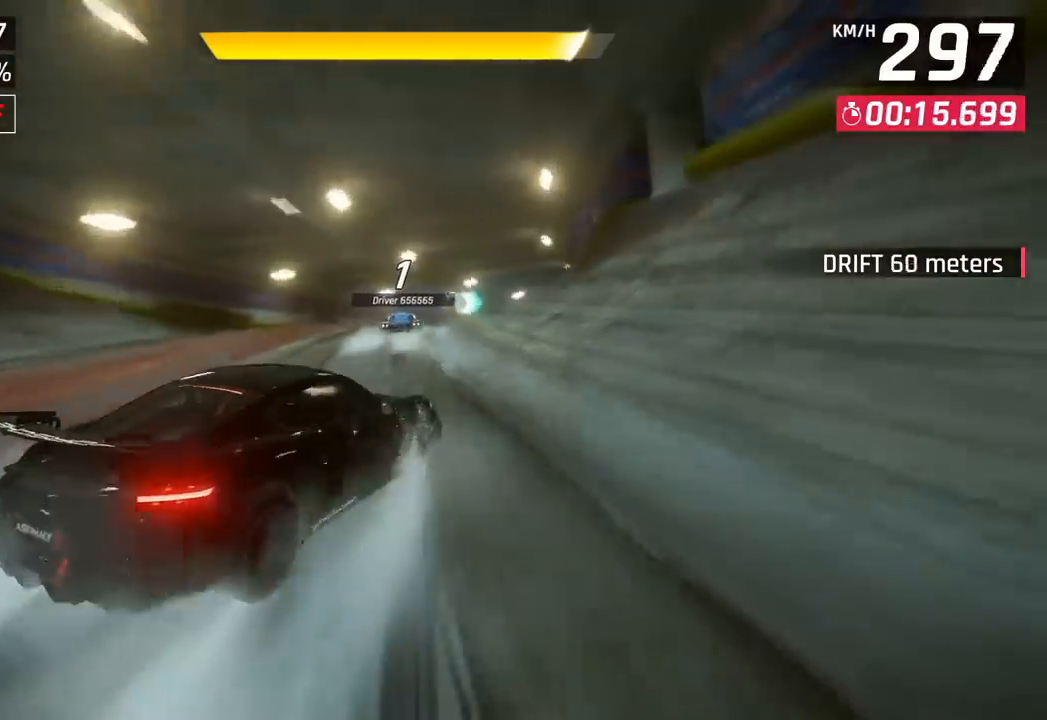
{"buttons": [], "left_stick": "center", "events": [[83, "left_stick", "center"], [100, "R1", "down"], [117, "CROSS", "down"], [183, "left_stick", "right"], [300, "CROSS", "up"], [300, "R1", "up"], [467, "left_stick", "center"]]}
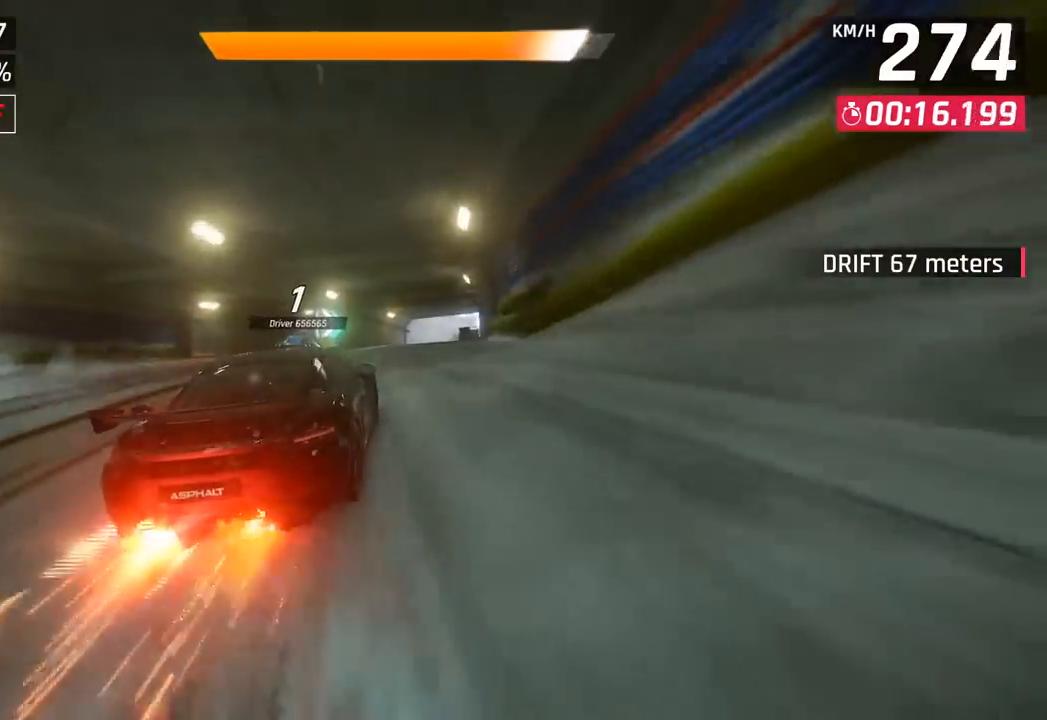
{"buttons": [], "left_stick": "right", "events": [[333, "left_stick", "right"]]}
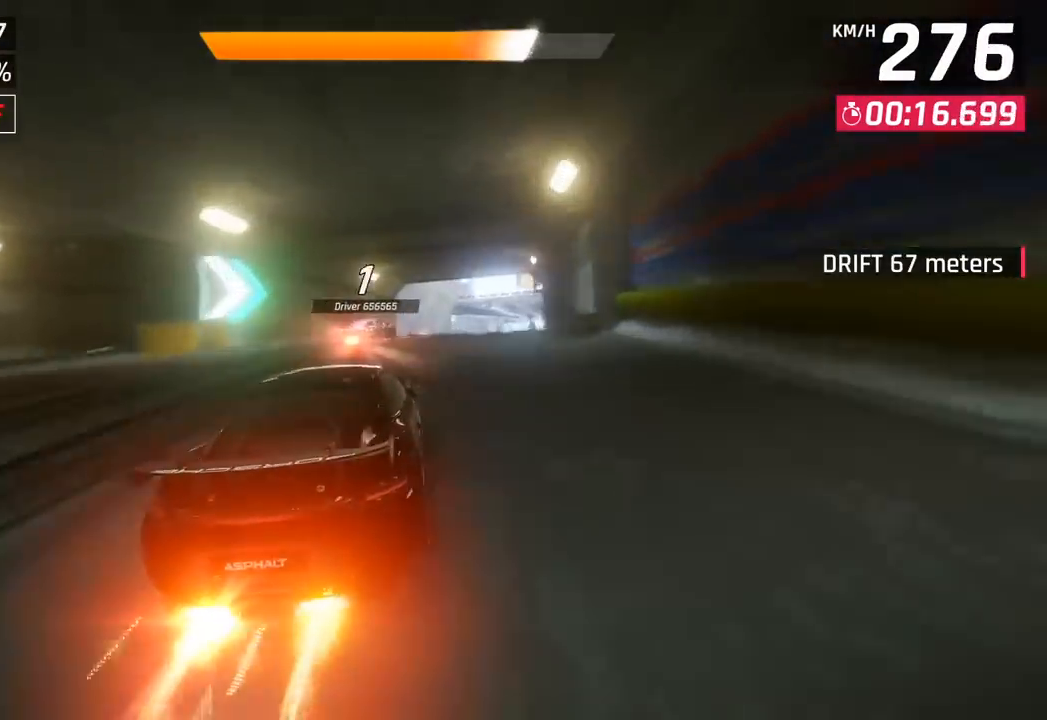
{"buttons": [], "left_stick": "center", "events": [[417, "left_stick", "center"]]}